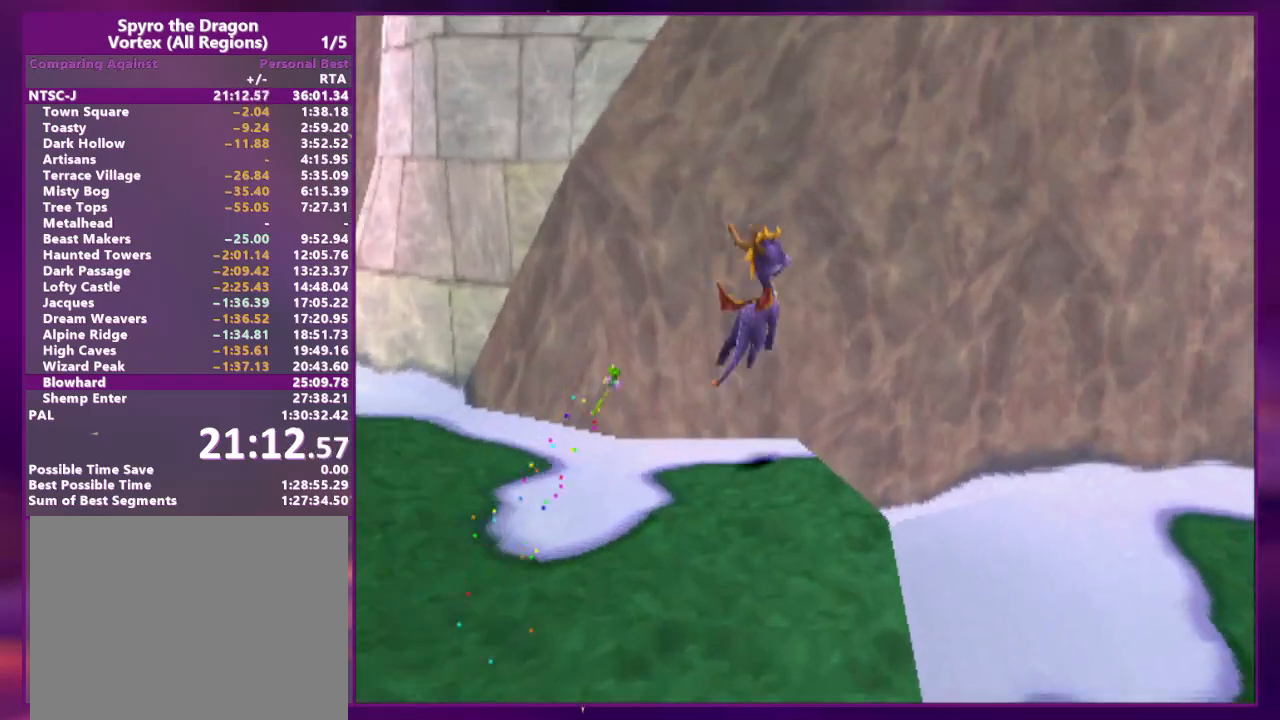
Gameplay with a controller (PlayStation layout); each line is a JSON object with the inputs held at the frame after it (dt_ms = milliseconds from this image to that frame). "events" lists button and stick changes between this image and that frame as [ms after this image, input, new state], when the widget could be followed in between. Not read: CROSS L2 L3 R2 R3 SQUARE left_stick right_stick.
{"dt_ms": 500, "buttons": [], "events": [[200, "DPAD_UP", "up"]]}
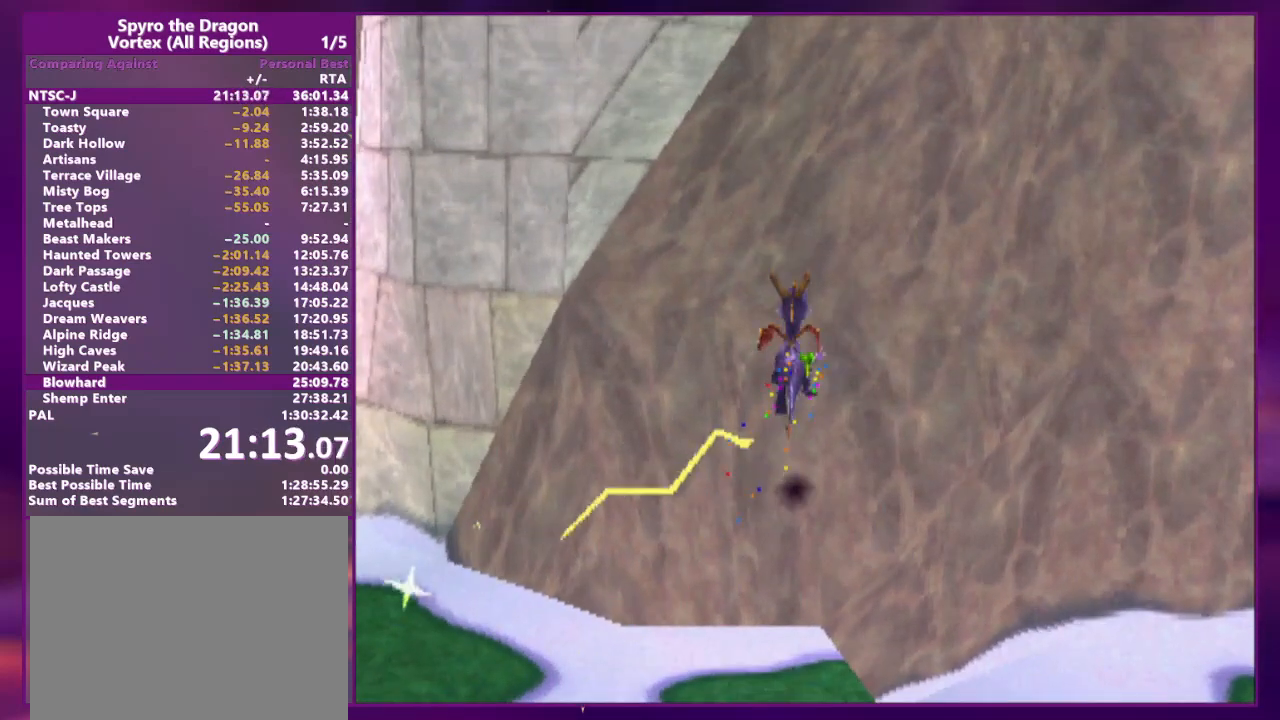
{"dt_ms": 500, "buttons": [], "events": []}
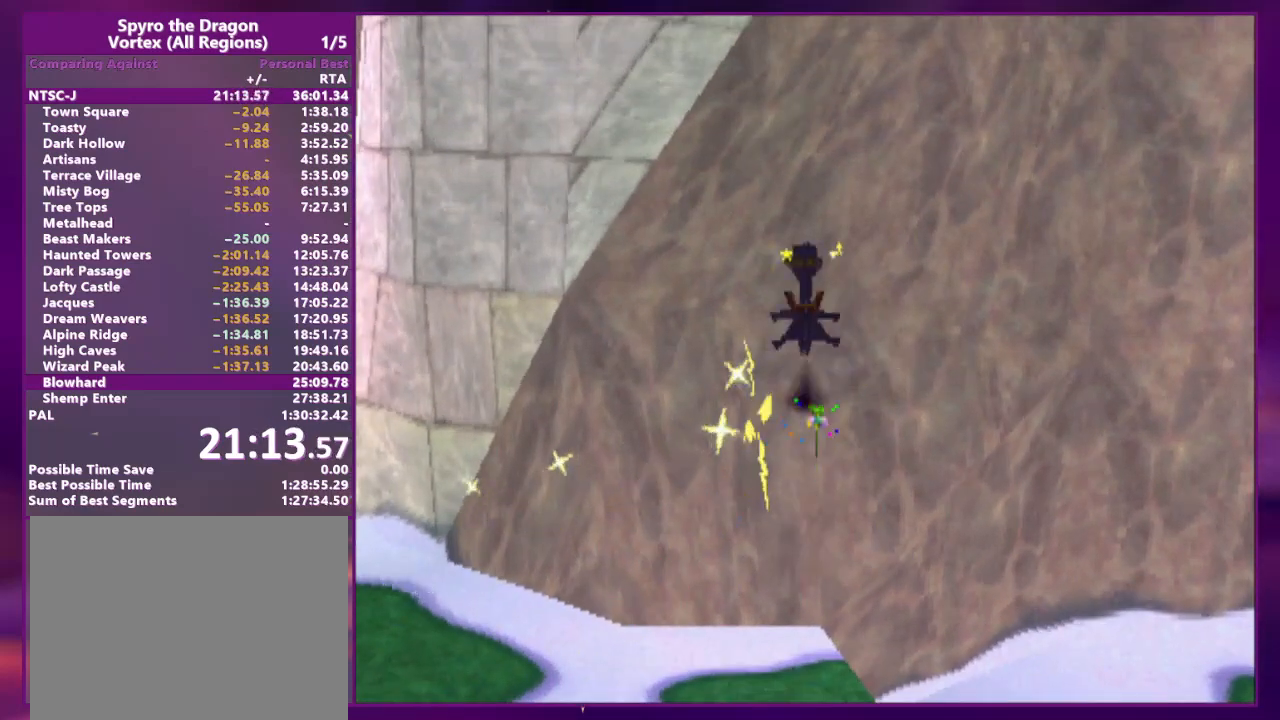
{"dt_ms": 500, "buttons": [], "events": []}
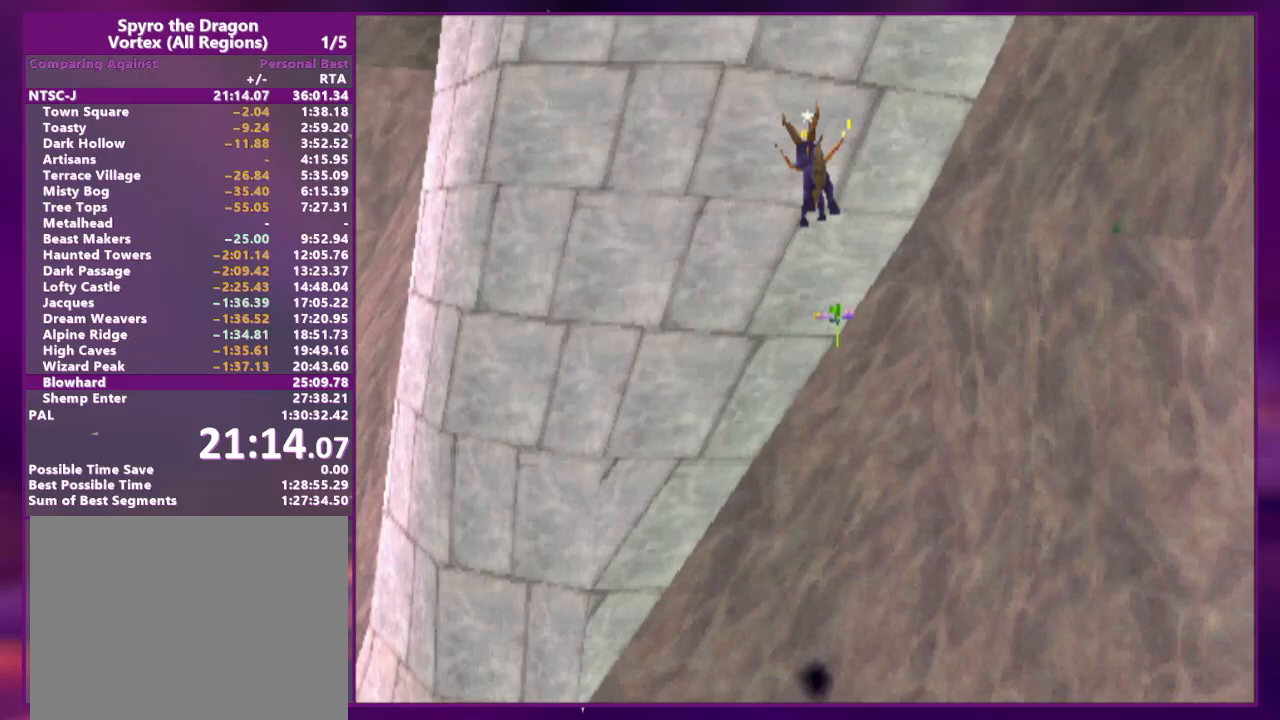
{"dt_ms": 500, "buttons": ["DPAD_UP", "DPAD_LEFT"], "events": [[33, "DPAD_UP", "down"], [267, "DPAD_UP", "up"], [367, "DPAD_LEFT", "down"], [367, "DPAD_UP", "down"]]}
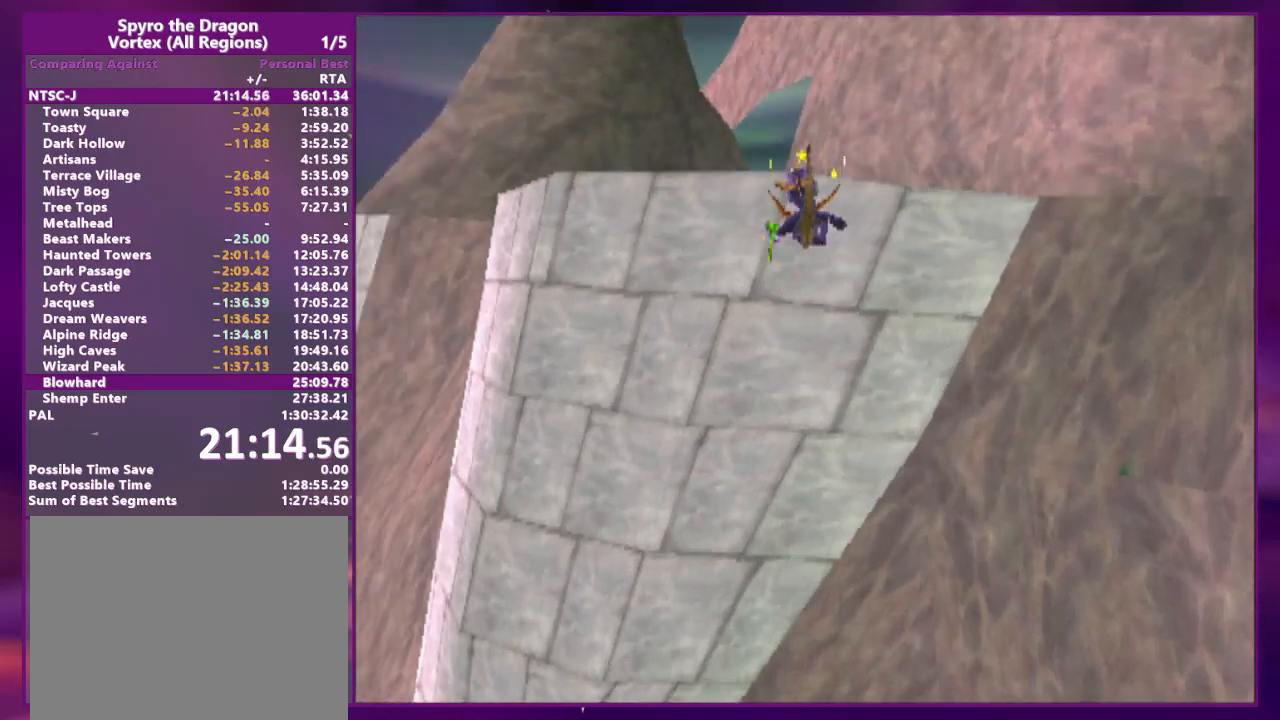
{"dt_ms": 500, "buttons": ["DPAD_UP", "DPAD_LEFT"], "events": [[167, "DPAD_LEFT", "up"], [167, "DPAD_UP", "up"], [267, "DPAD_LEFT", "down"], [267, "DPAD_UP", "down"]]}
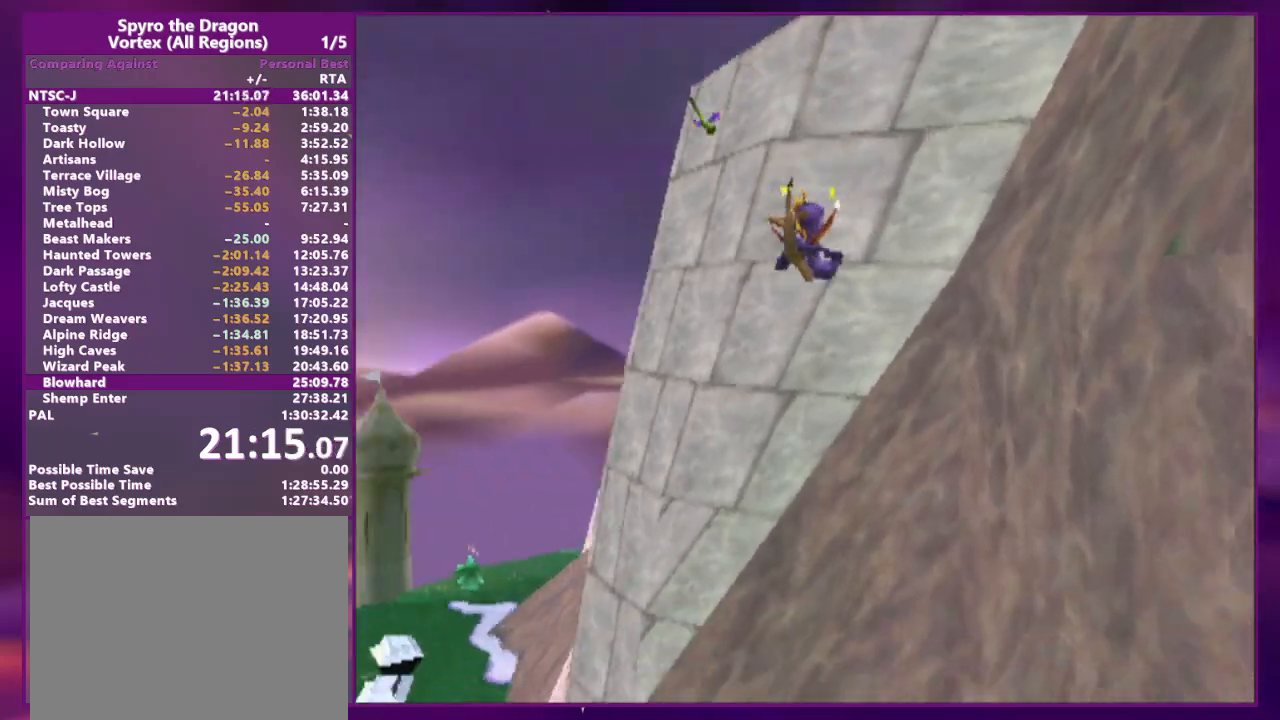
{"dt_ms": 500, "buttons": ["DPAD_UP"], "events": [[333, "DPAD_LEFT", "up"]]}
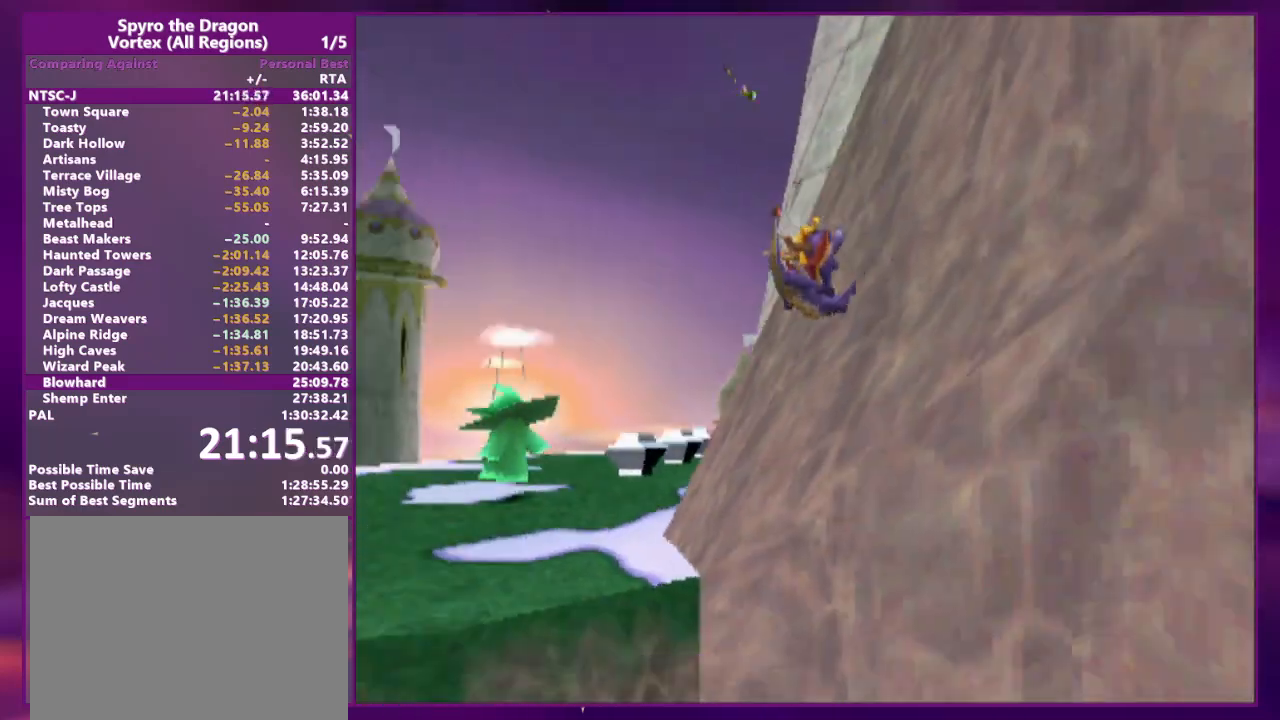
{"dt_ms": 500, "buttons": ["DPAD_UP"], "events": []}
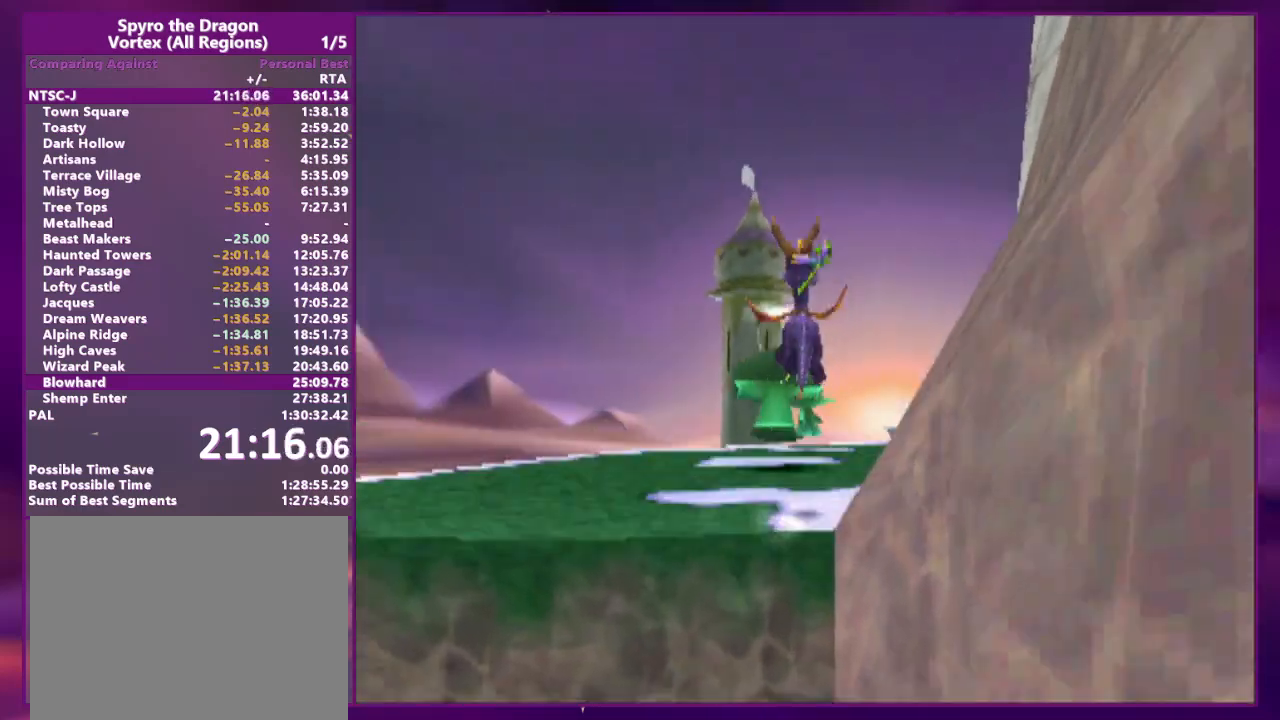
{"dt_ms": 500, "buttons": ["DPAD_UP", "DPAD_RIGHT"], "events": [[67, "DPAD_UP", "up"], [167, "DPAD_RIGHT", "down"], [200, "DPAD_UP", "down"]]}
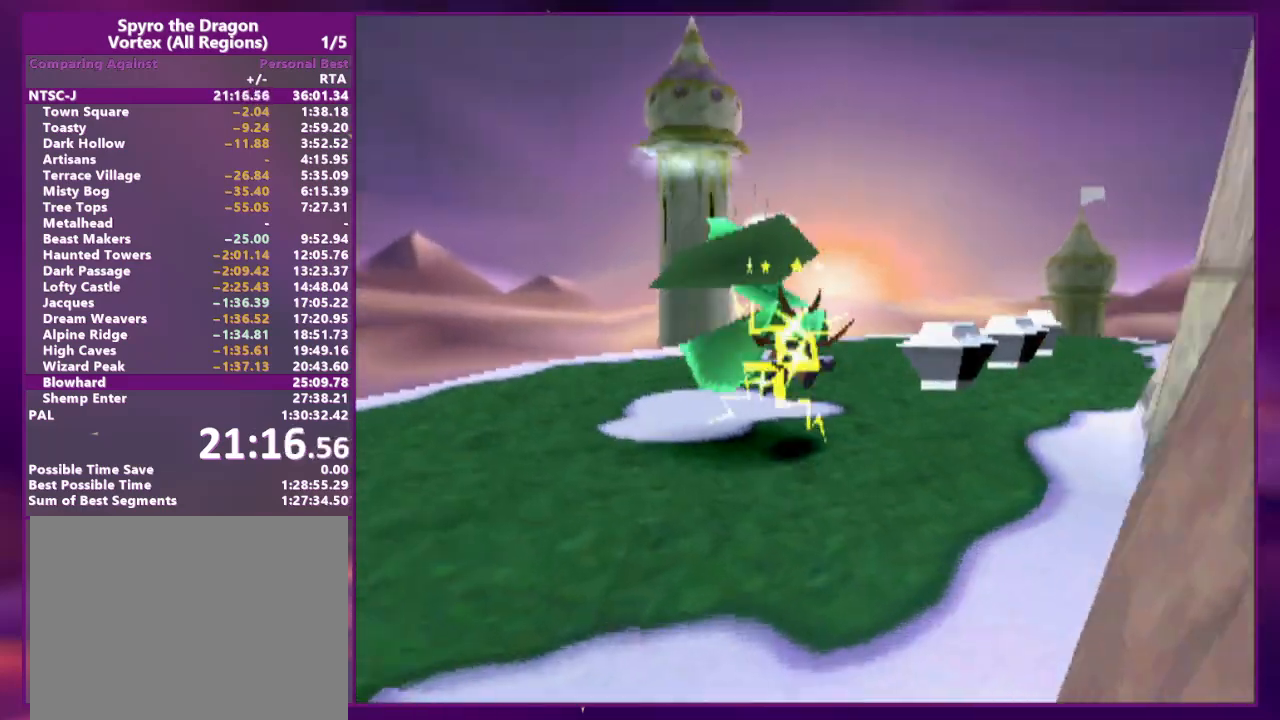
{"dt_ms": 1000, "buttons": ["DPAD_UP", "DPAD_RIGHT"]}
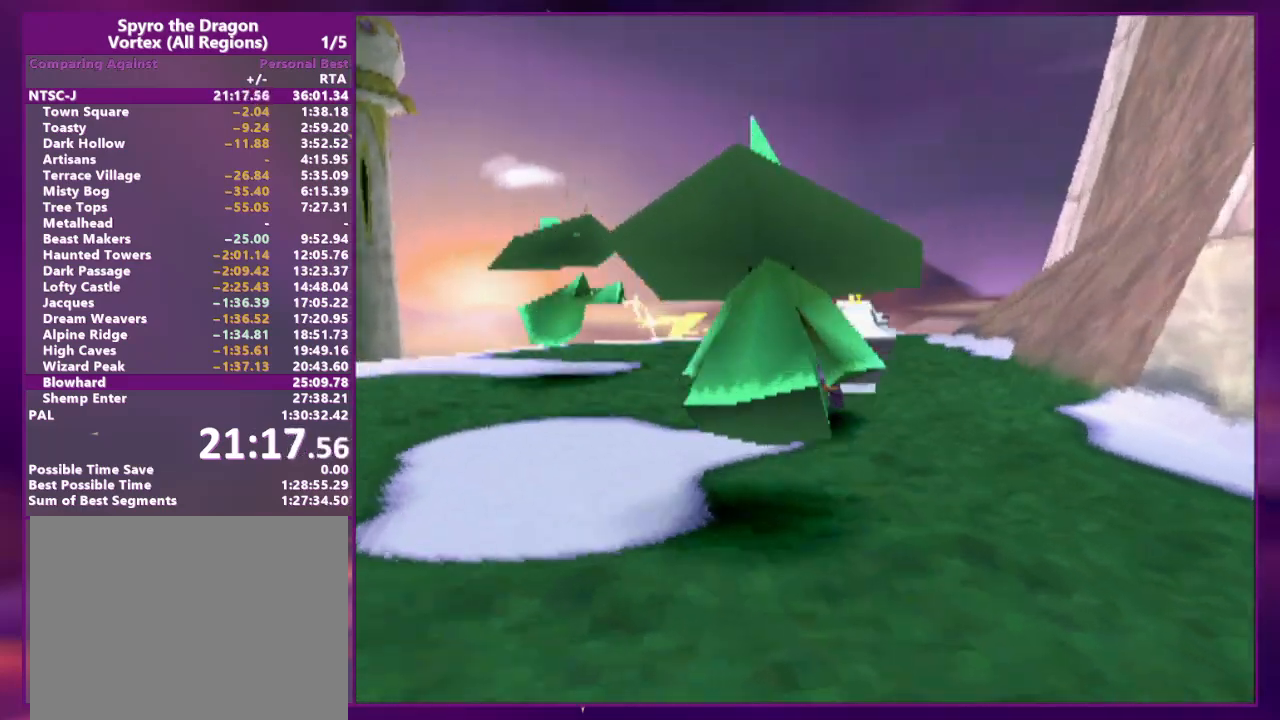
{"dt_ms": 500, "buttons": ["DPAD_UP", "DPAD_RIGHT"], "events": [[33, "DPAD_RIGHT", "up"], [367, "DPAD_RIGHT", "down"], [367, "DPAD_UP", "up"], [400, "DPAD_RIGHT", "up"], [433, "DPAD_RIGHT", "down"], [467, "DPAD_UP", "down"]]}
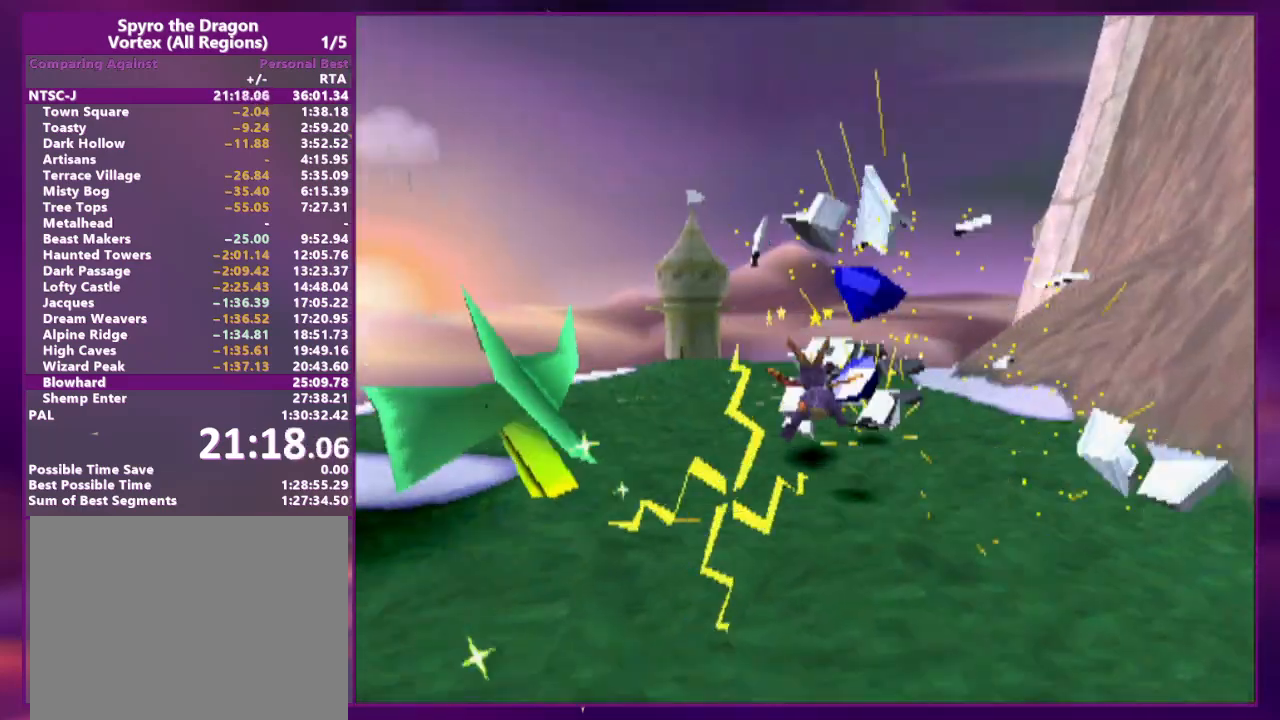
{"dt_ms": 500, "buttons": ["DPAD_UP"], "events": [[33, "DPAD_RIGHT", "up"], [233, "DPAD_UP", "up"], [333, "DPAD_RIGHT", "down"], [367, "DPAD_UP", "down"], [500, "DPAD_RIGHT", "up"]]}
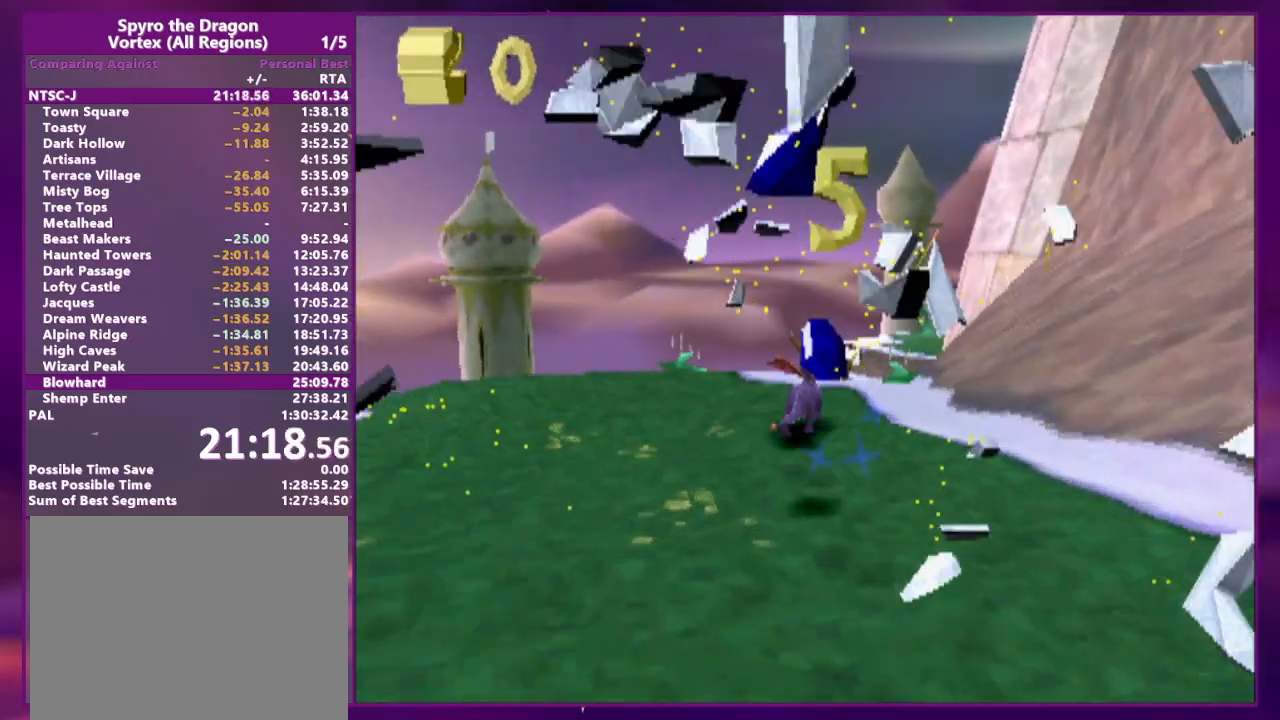
{"dt_ms": 1000, "buttons": ["DPAD_UP"]}
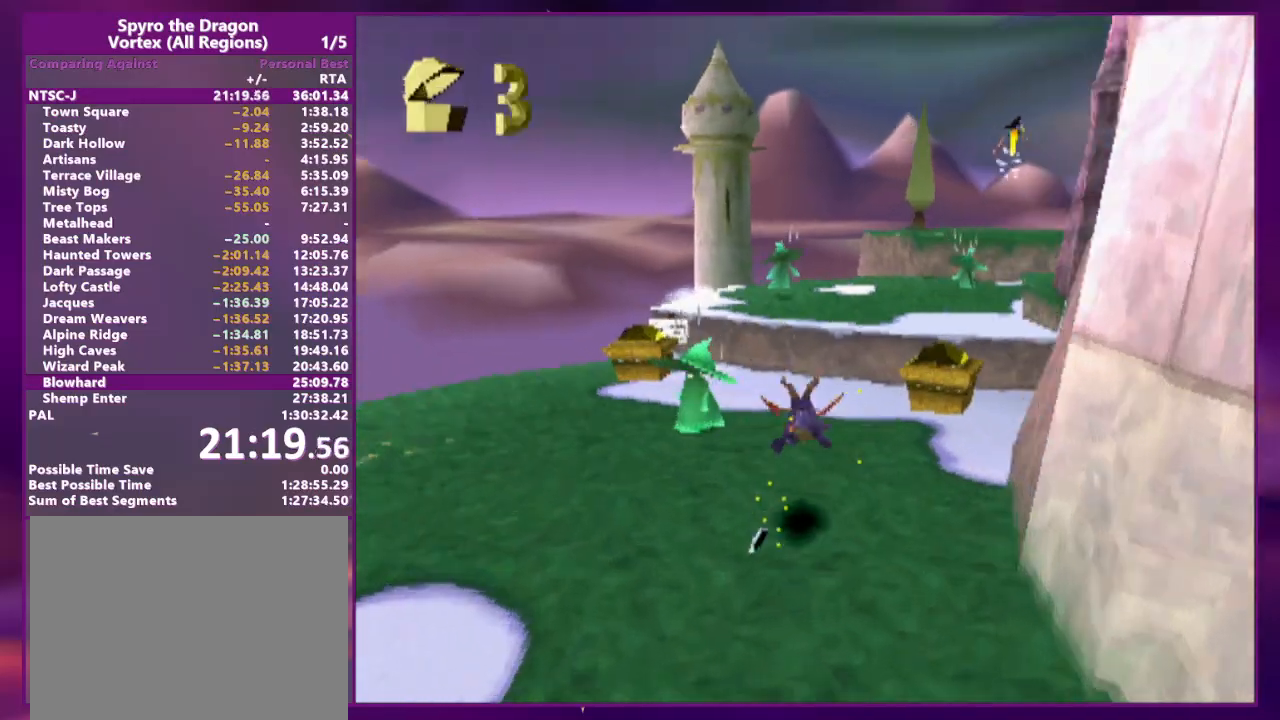
{"dt_ms": 500, "buttons": ["DPAD_UP"], "events": [[100, "DPAD_UP", "up"], [200, "DPAD_UP", "down"], [267, "DPAD_RIGHT", "down"], [467, "DPAD_RIGHT", "up"]]}
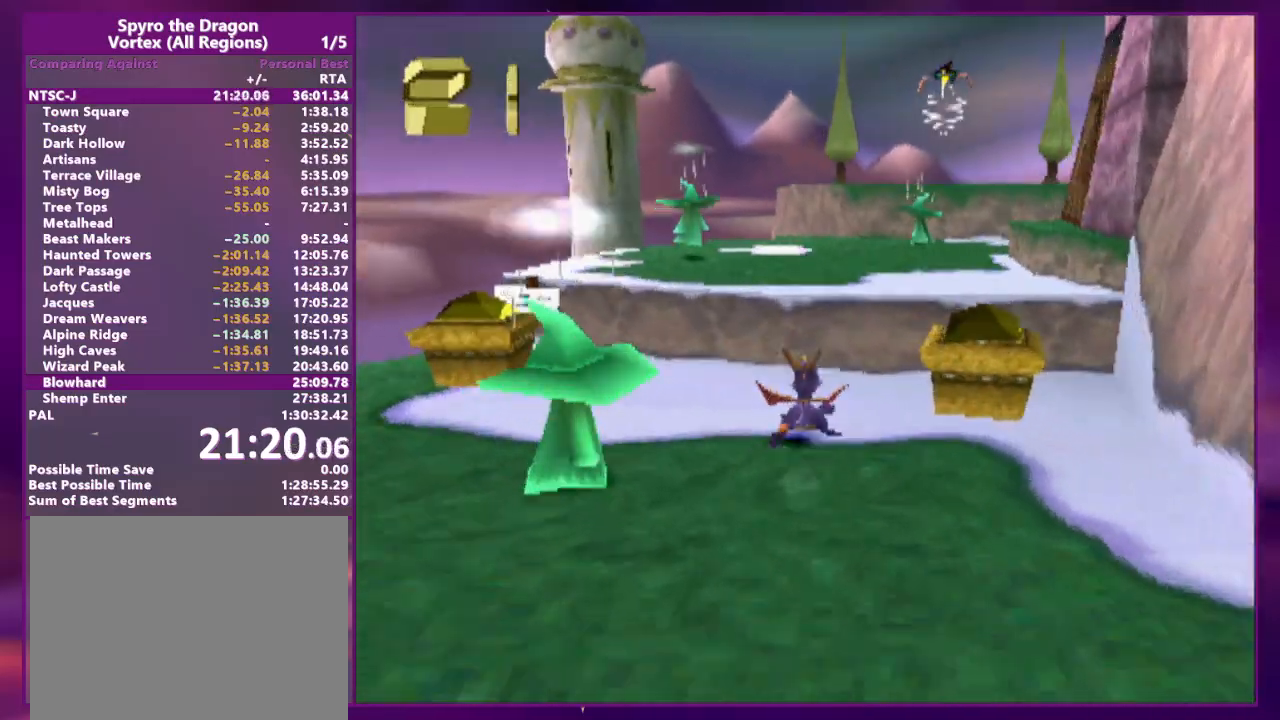
{"dt_ms": 500, "buttons": ["DPAD_LEFT"]}
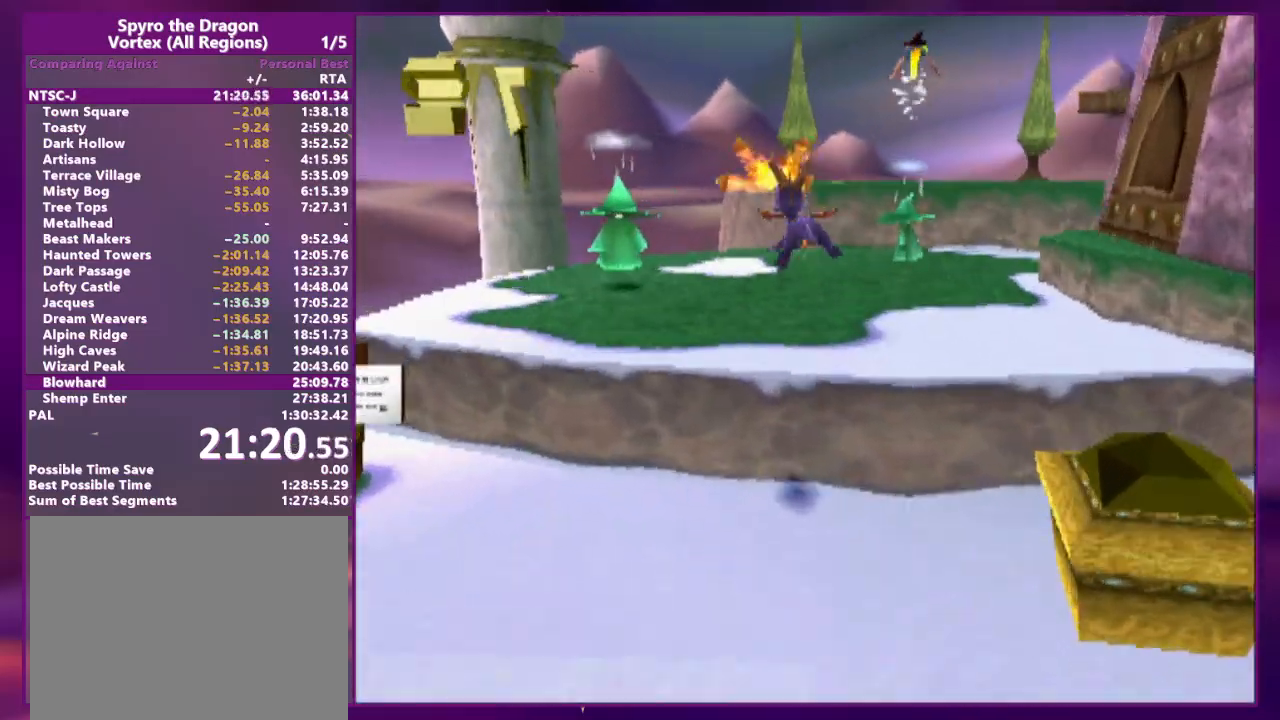
{"dt_ms": 500, "buttons": ["DPAD_UP", "DPAD_RIGHT"], "events": [[100, "DPAD_UP", "down"], [133, "DPAD_LEFT", "up"], [233, "DPAD_RIGHT", "down"], [333, "DPAD_RIGHT", "up"], [500, "DPAD_RIGHT", "down"]]}
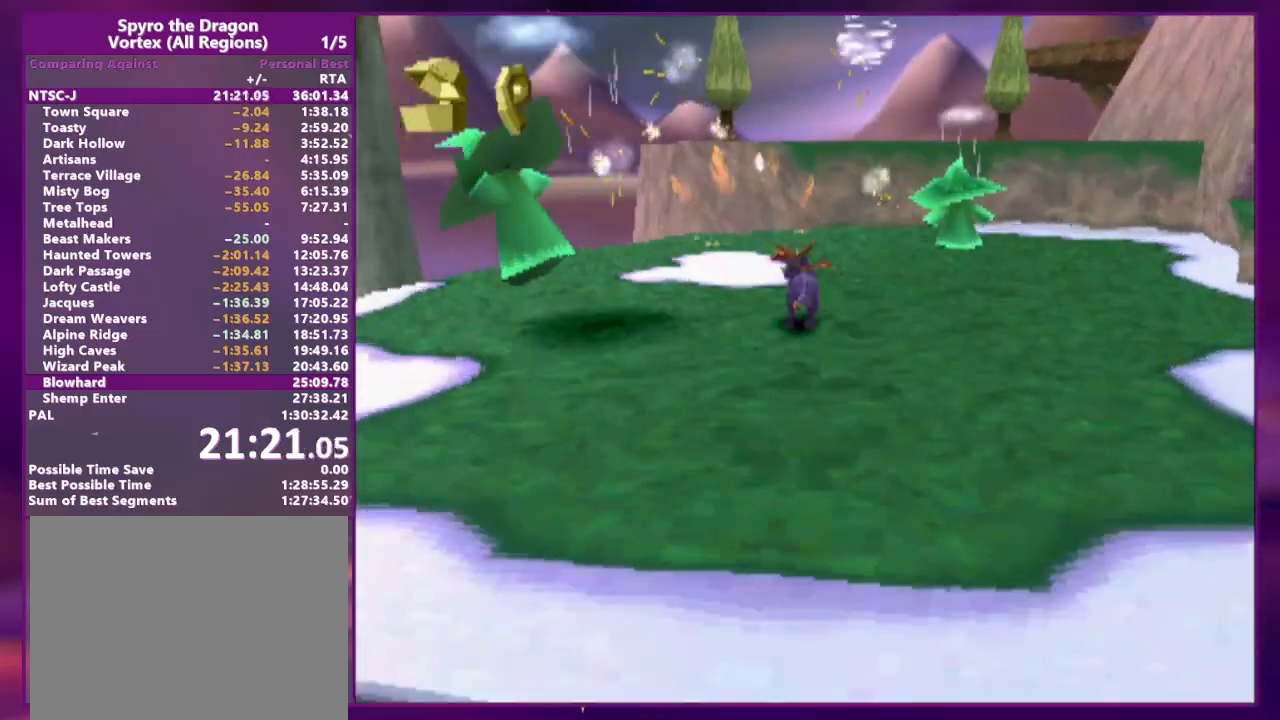
{"dt_ms": 500, "buttons": ["DPAD_UP", "DPAD_LEFT"], "events": [[133, "CIRCLE", "down"], [133, "DPAD_RIGHT", "up"], [233, "CIRCLE", "up"], [267, "DPAD_UP", "up"], [367, "DPAD_LEFT", "down"], [367, "DPAD_UP", "down"]]}
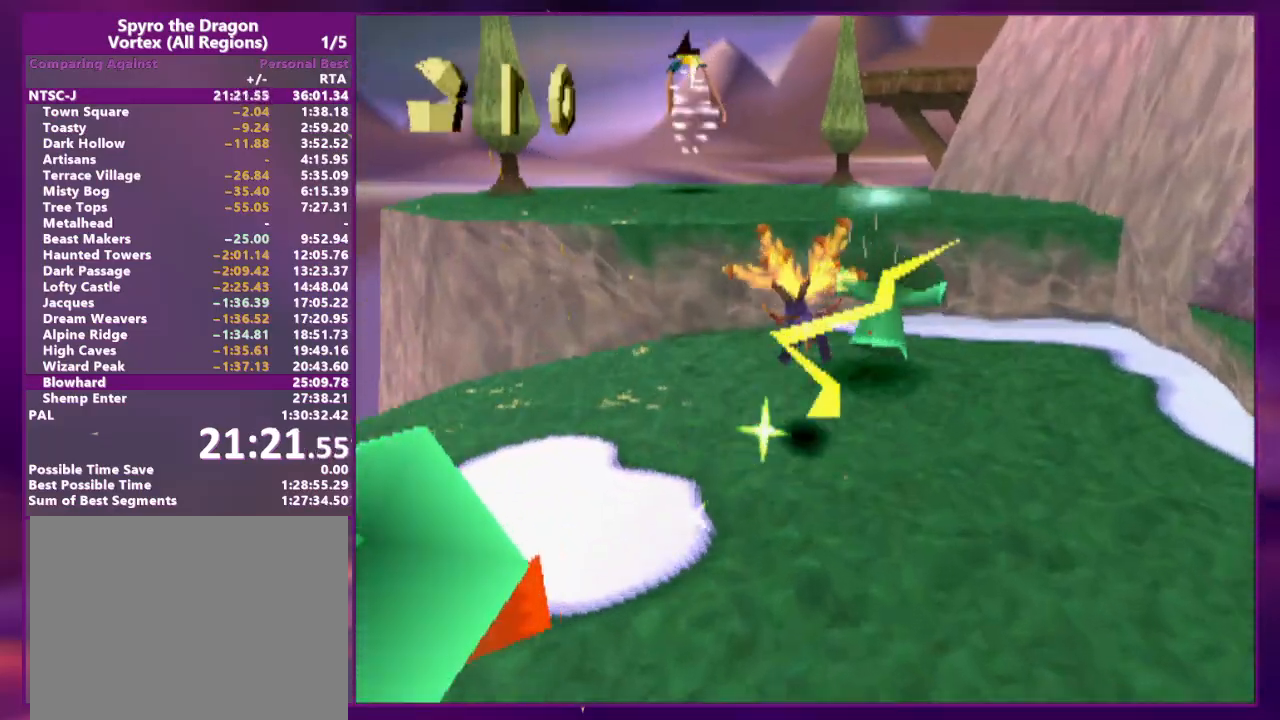
{"dt_ms": 500, "buttons": ["DPAD_UP"], "events": [[67, "DPAD_LEFT", "up"], [67, "DPAD_UP", "up"], [267, "DPAD_UP", "down"], [333, "DPAD_LEFT", "down"], [400, "DPAD_LEFT", "up"]]}
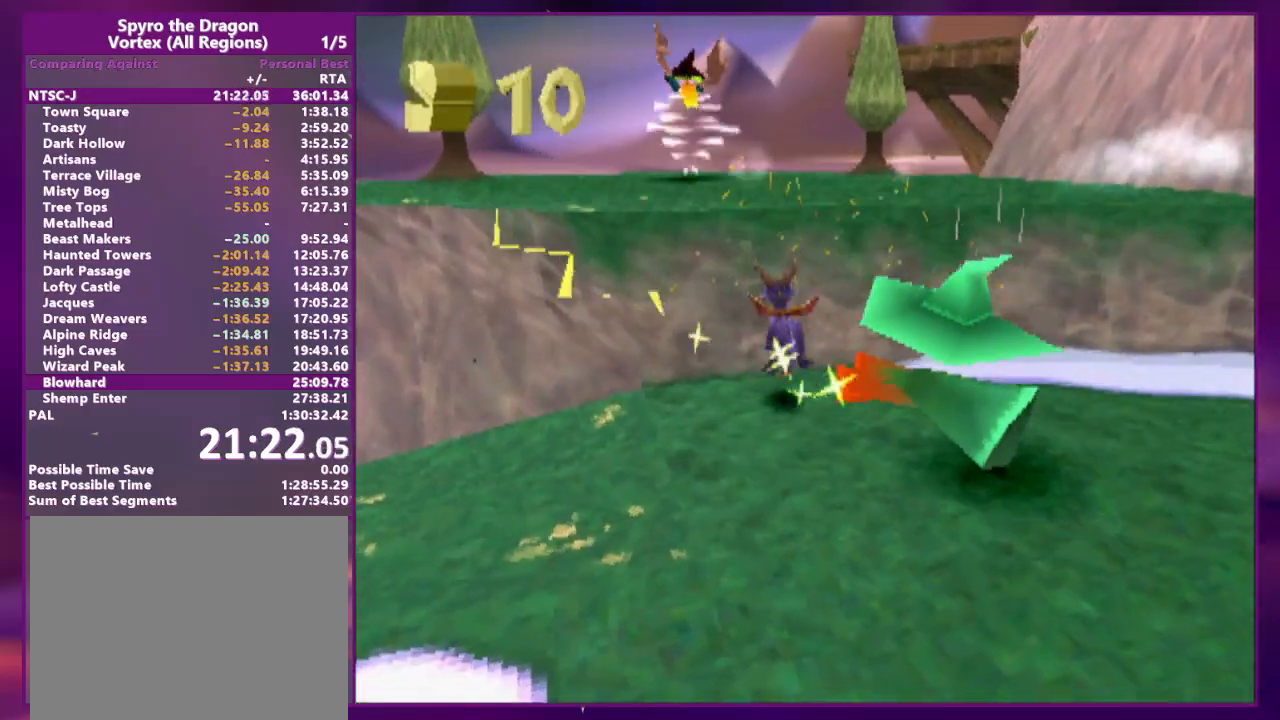
{"dt_ms": 500, "buttons": ["CIRCLE", "DPAD_UP", "DPAD_LEFT"], "events": [[433, "CIRCLE", "down"], [433, "DPAD_LEFT", "down"]]}
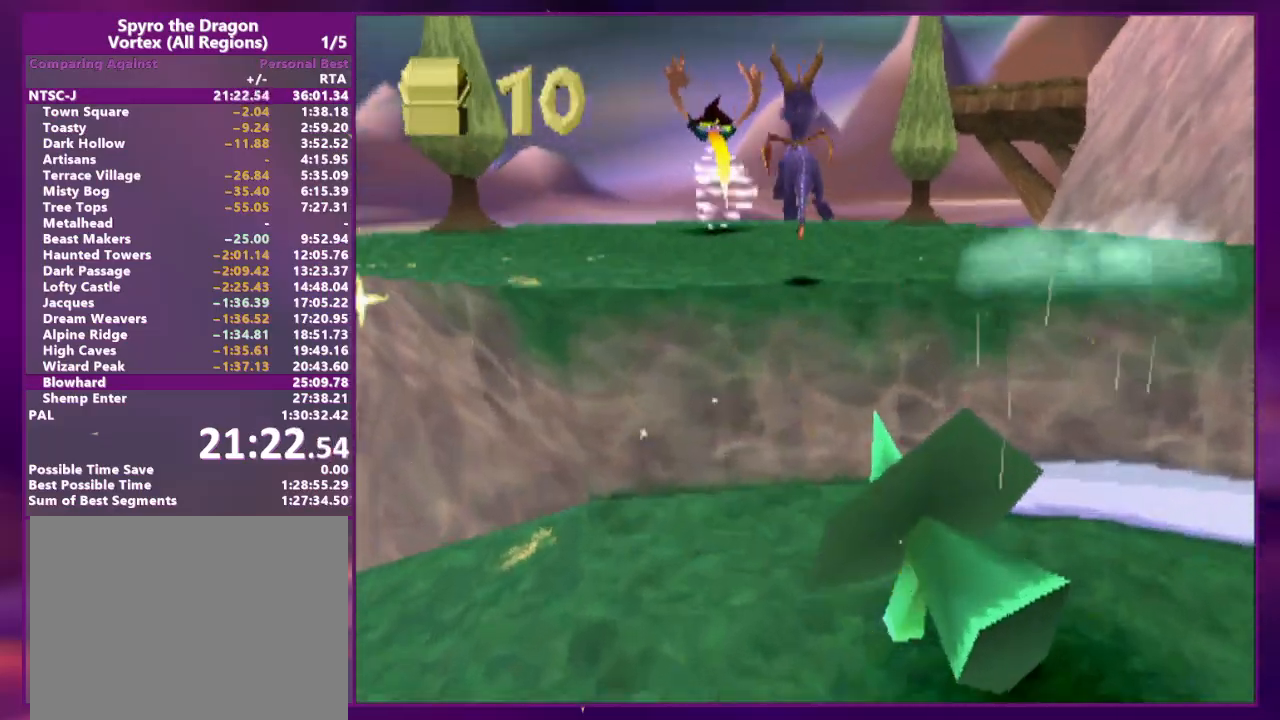
{"dt_ms": 500, "buttons": []}
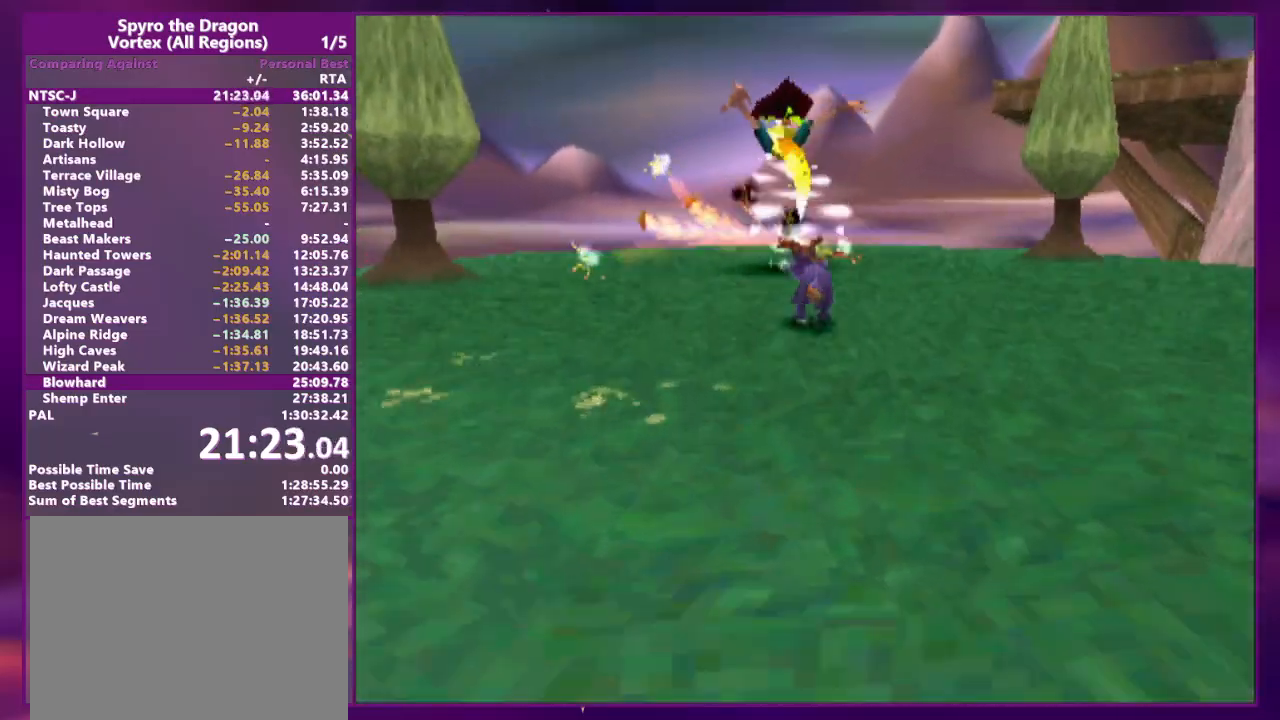
{"dt_ms": 500, "buttons": ["DPAD_DOWN", "DPAD_RIGHT"], "events": [[100, "DPAD_UP", "down"], [300, "DPAD_RIGHT", "down"], [333, "DPAD_UP", "up"], [367, "DPAD_DOWN", "down"]]}
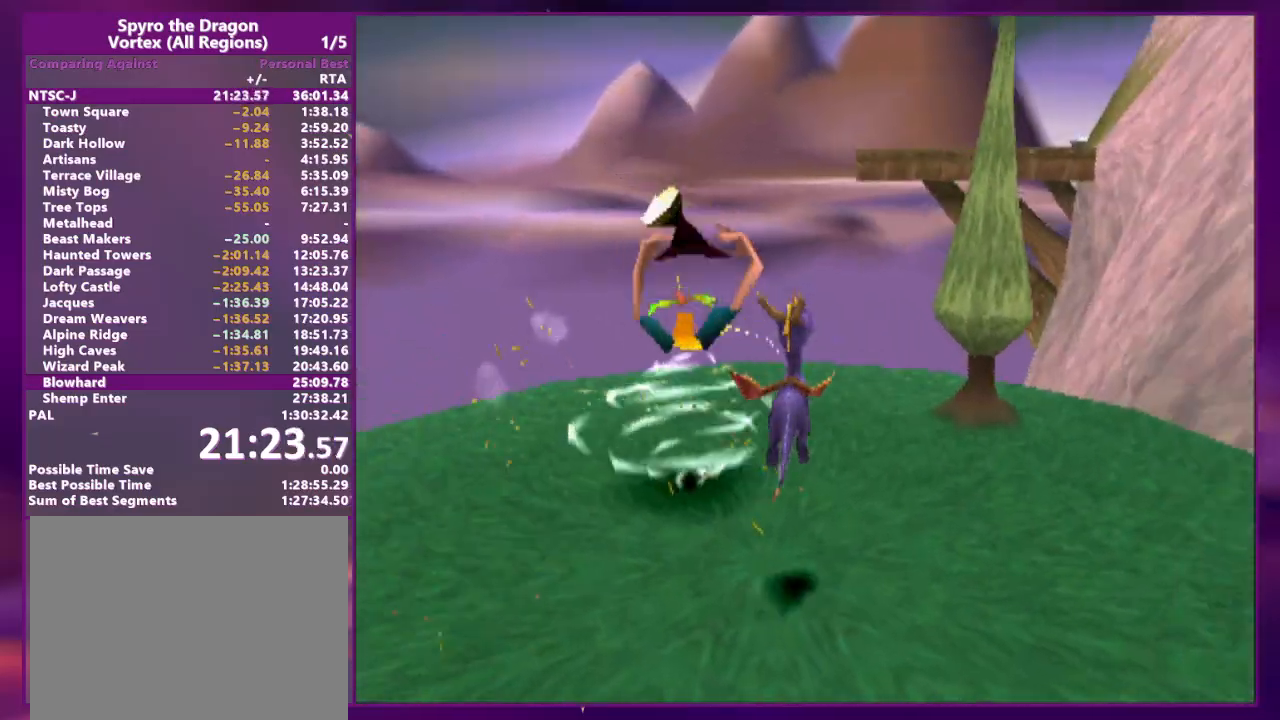
{"dt_ms": 500, "buttons": ["DPAD_DOWN", "DPAD_RIGHT"], "events": []}
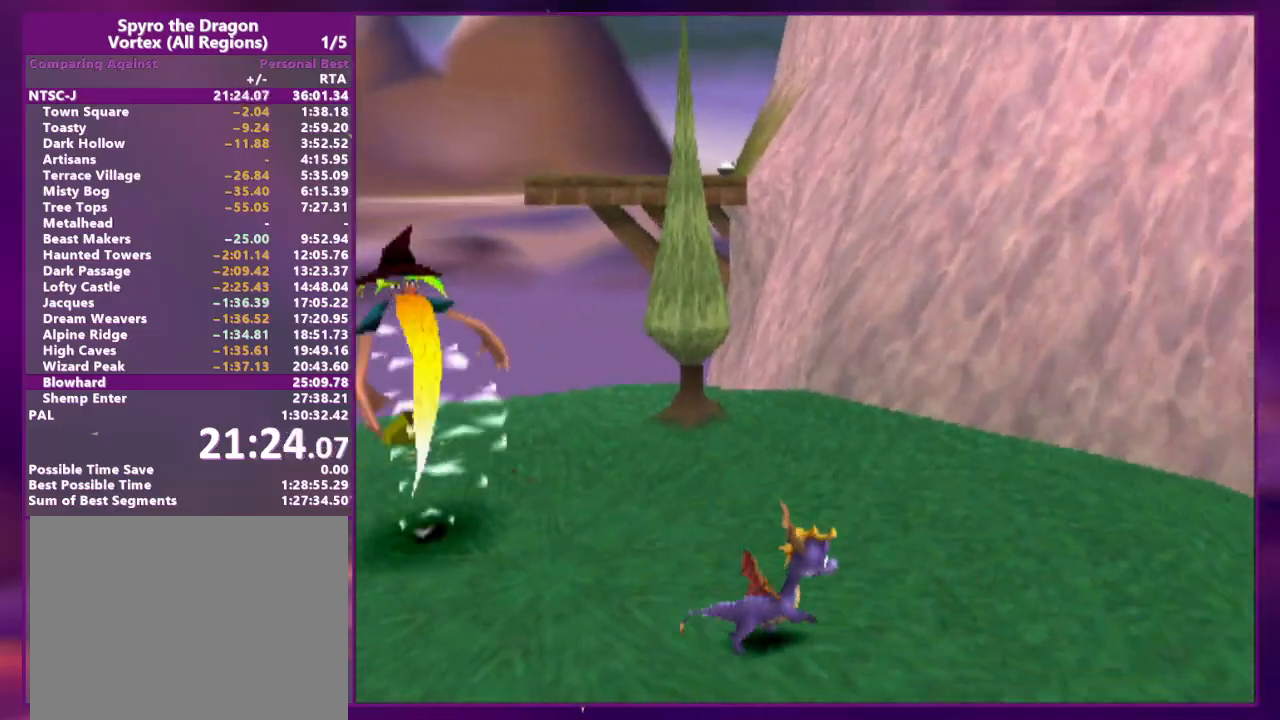
{"dt_ms": 500, "buttons": ["DPAD_UP", "DPAD_RIGHT"], "events": [[100, "DPAD_DOWN", "up"], [300, "DPAD_UP", "down"]]}
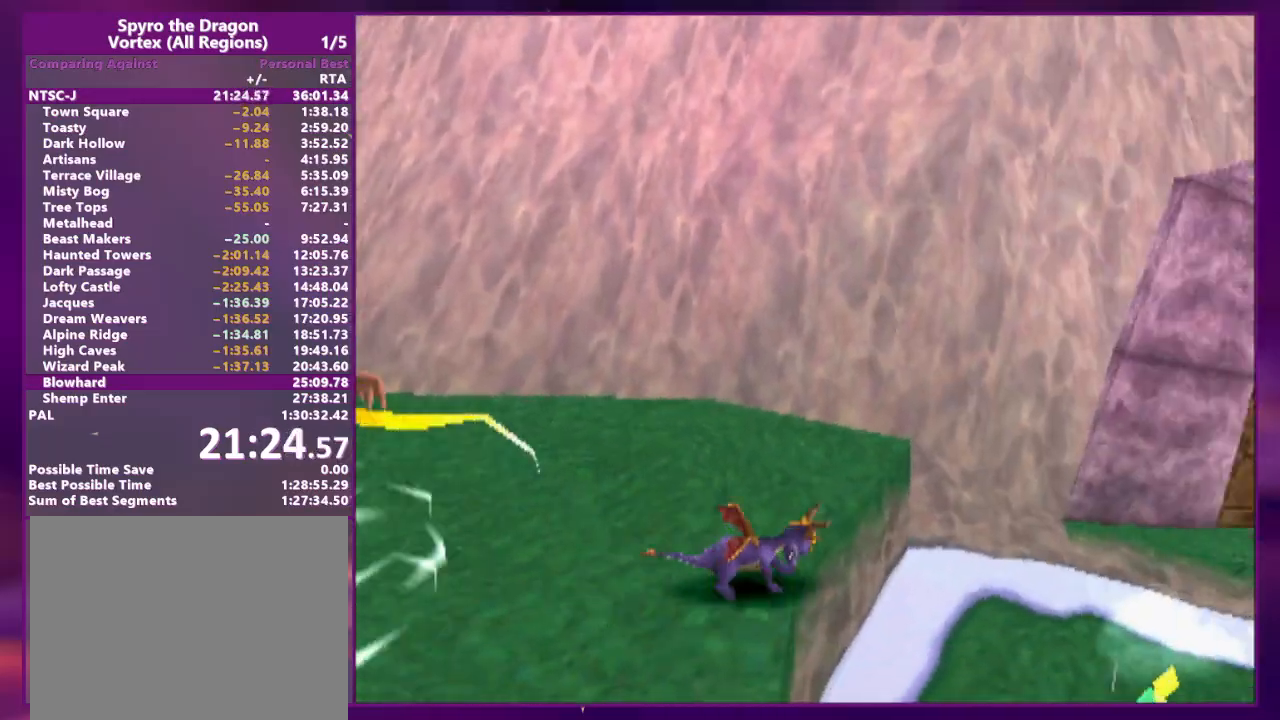
{"dt_ms": 500, "buttons": ["DPAD_UP", "DPAD_RIGHT"], "events": []}
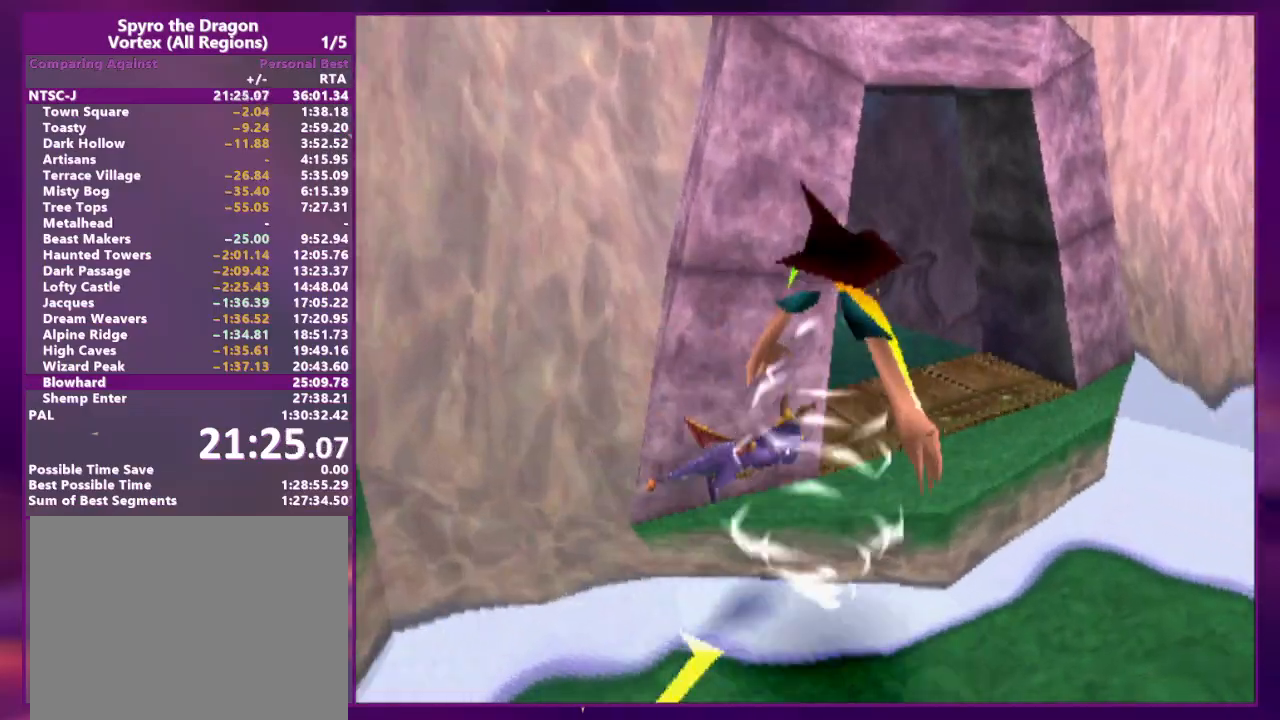
{"dt_ms": 500, "buttons": ["DPAD_UP"], "events": [[33, "DPAD_RIGHT", "up"], [100, "DPAD_LEFT", "down"], [233, "DPAD_LEFT", "up"]]}
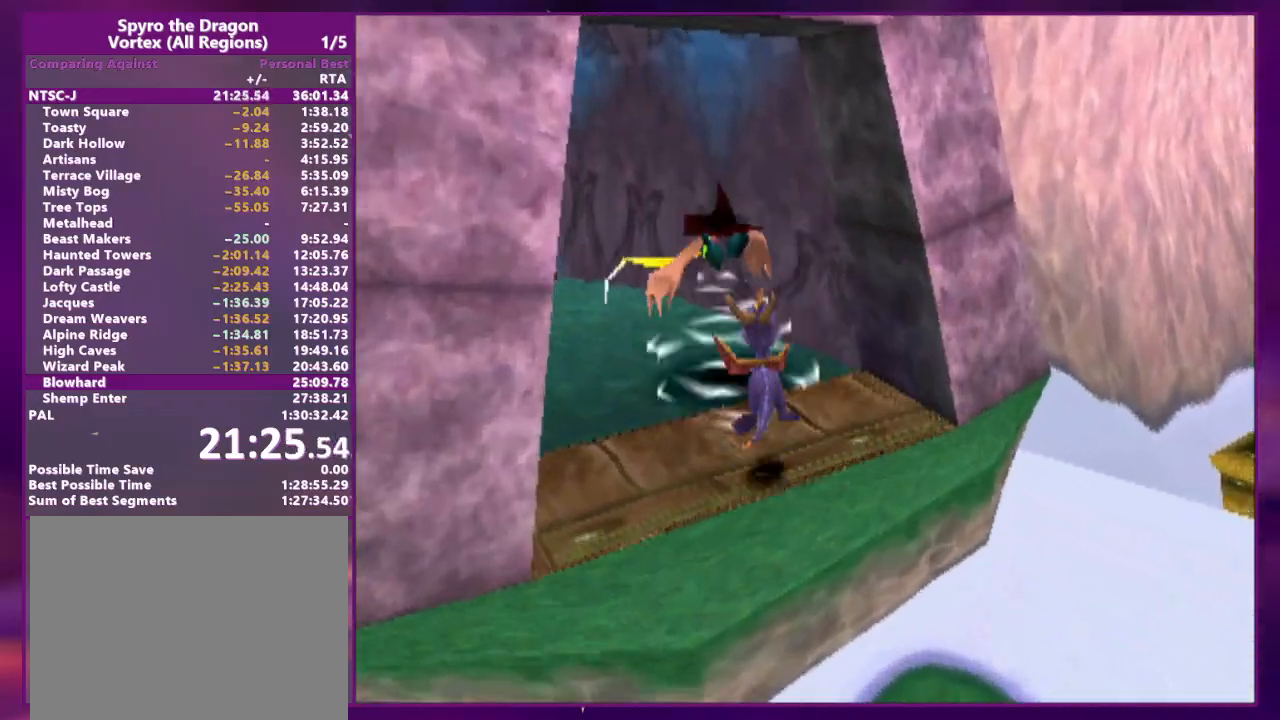
{"dt_ms": 500, "buttons": [], "events": [[67, "DPAD_UP", "up"], [167, "DPAD_LEFT", "down"], [300, "DPAD_LEFT", "up"], [400, "DPAD_LEFT", "down"], [400, "DPAD_UP", "down"], [467, "DPAD_UP", "up"], [500, "DPAD_LEFT", "up"]]}
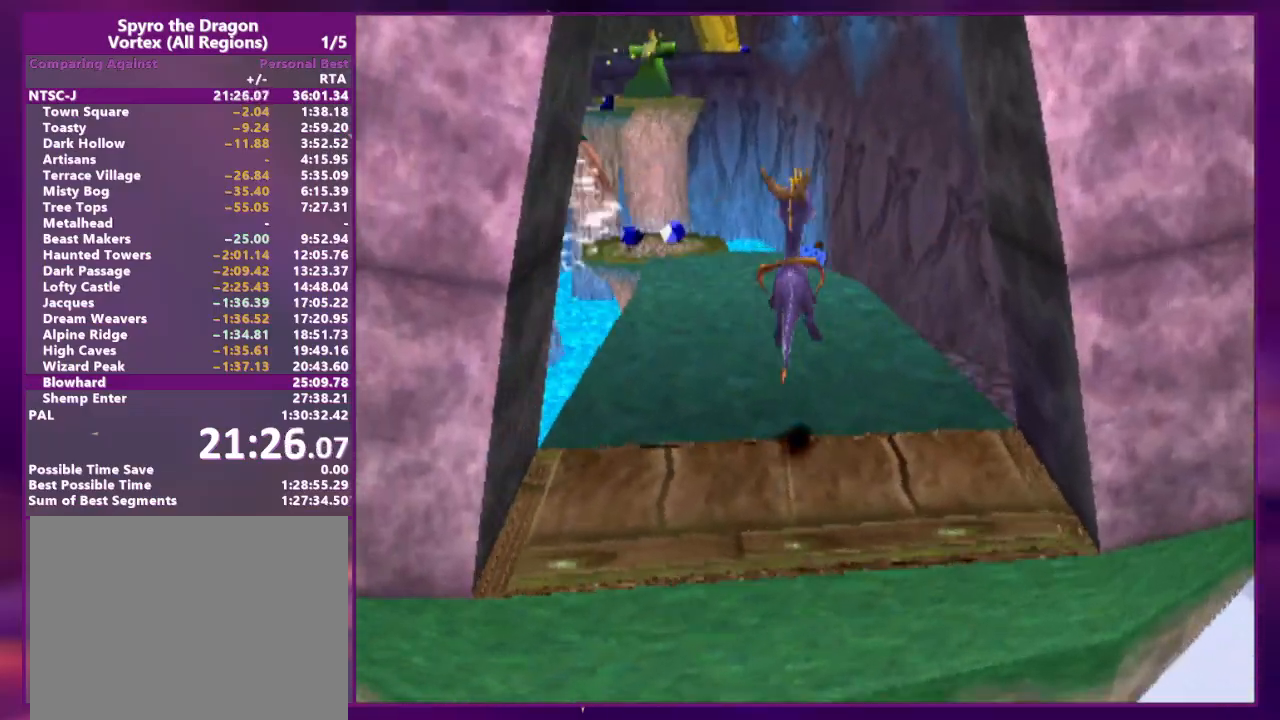
{"dt_ms": 500, "buttons": ["DPAD_UP", "DPAD_LEFT"], "events": [[100, "DPAD_UP", "down"], [433, "DPAD_UP", "up"], [500, "DPAD_LEFT", "down"], [500, "DPAD_UP", "down"]]}
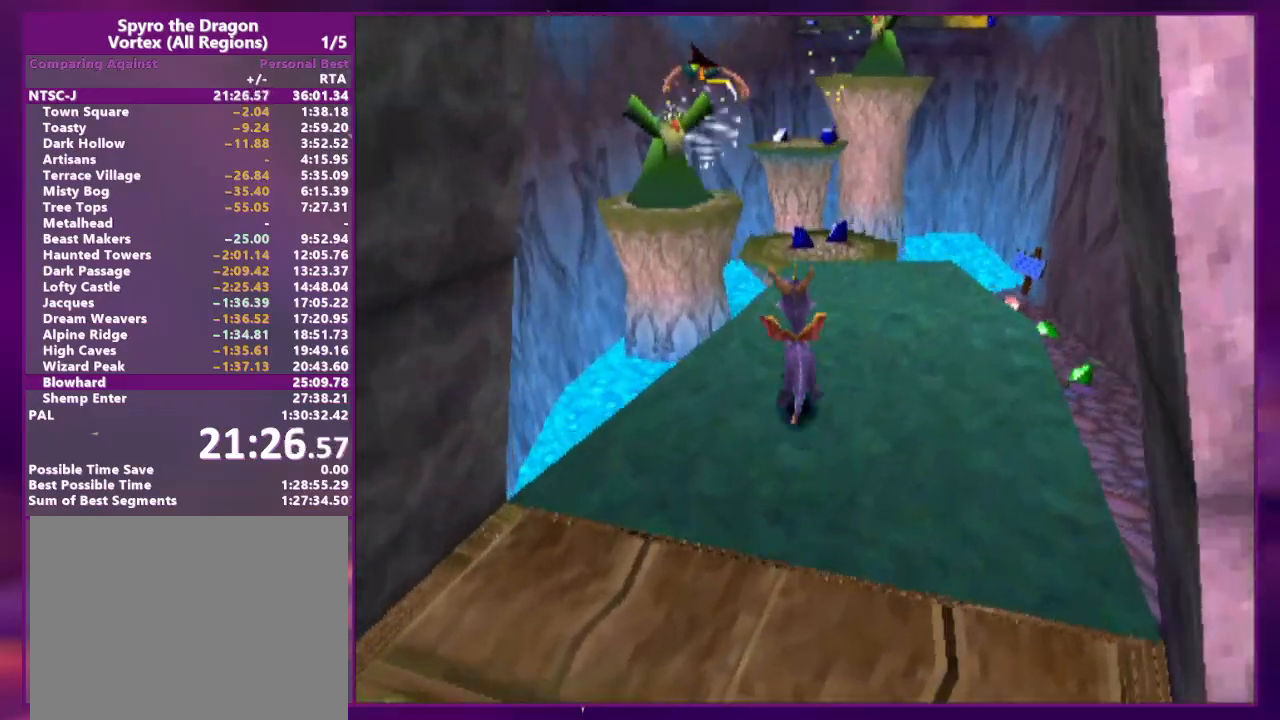
{"dt_ms": 1000, "buttons": []}
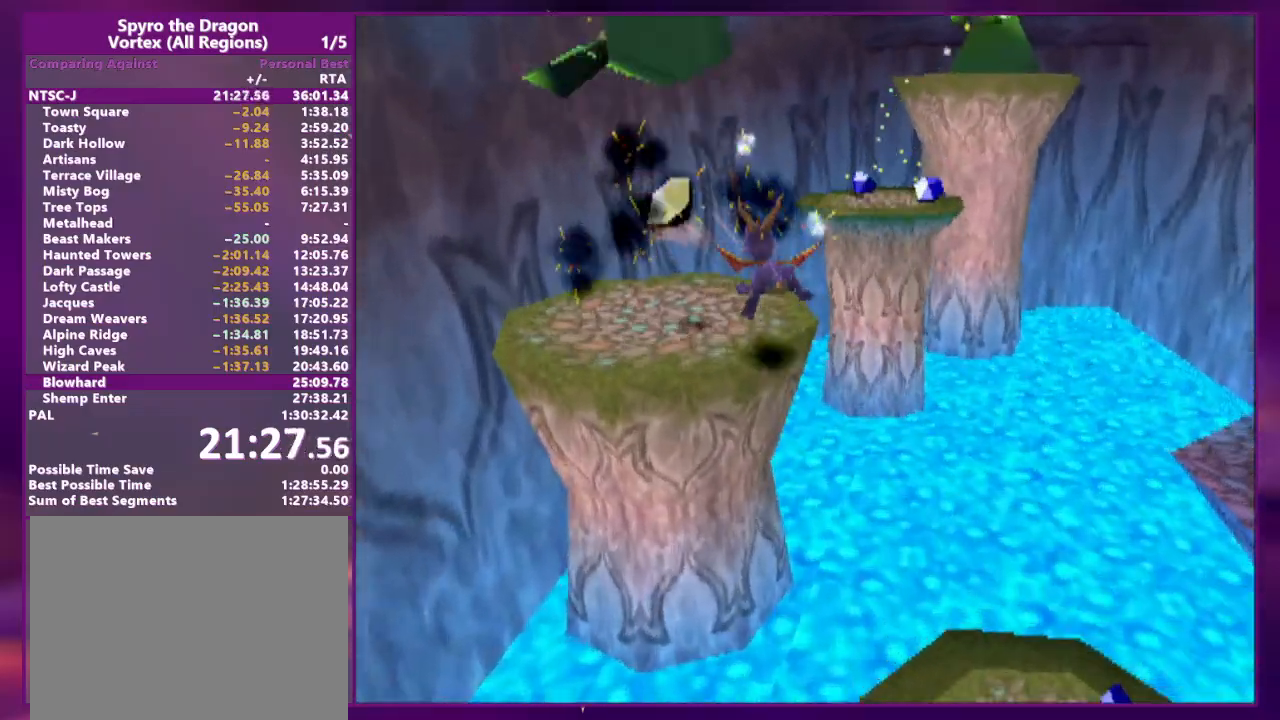
{"dt_ms": 500, "buttons": ["DPAD_DOWN"], "events": [[133, "DPAD_UP", "down"], [167, "DPAD_RIGHT", "down"], [267, "DPAD_RIGHT", "up"], [267, "DPAD_UP", "up"], [367, "DPAD_DOWN", "down"], [367, "DPAD_LEFT", "down"], [467, "DPAD_LEFT", "up"]]}
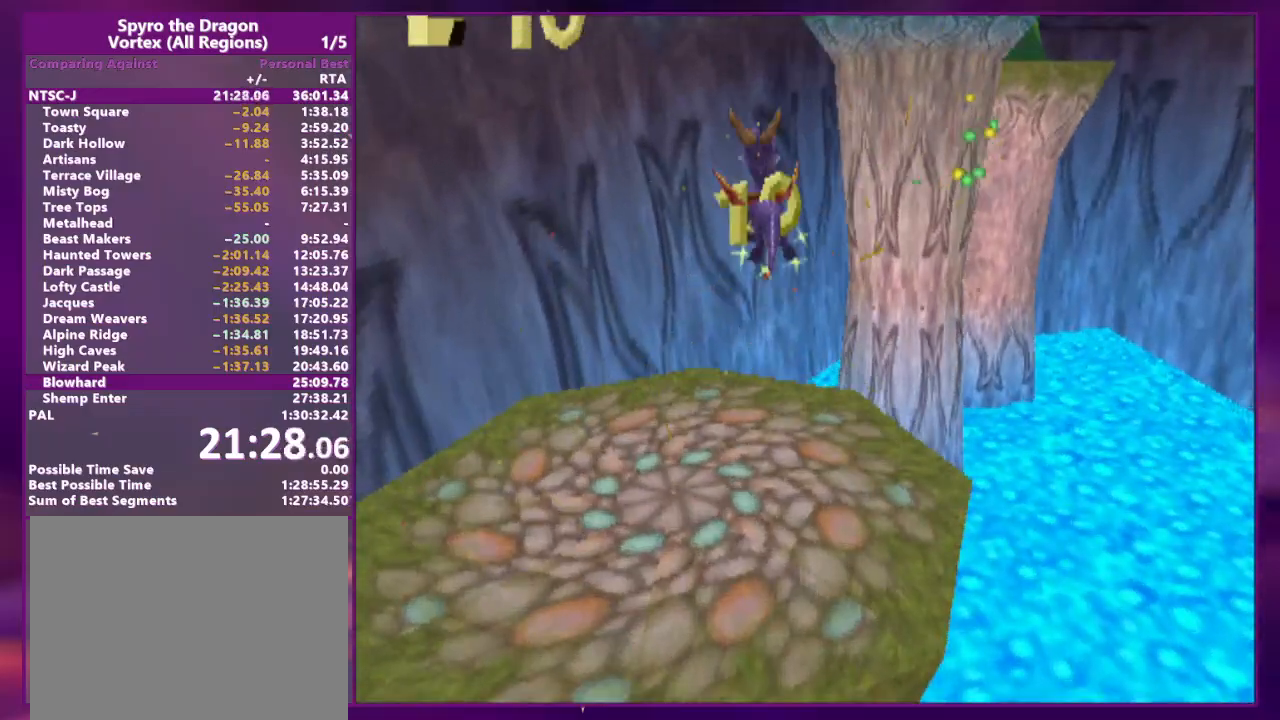
{"dt_ms": 500, "buttons": [], "events": [[333, "DPAD_RIGHT", "down"], [367, "DPAD_DOWN", "up"], [367, "DPAD_RIGHT", "up"]]}